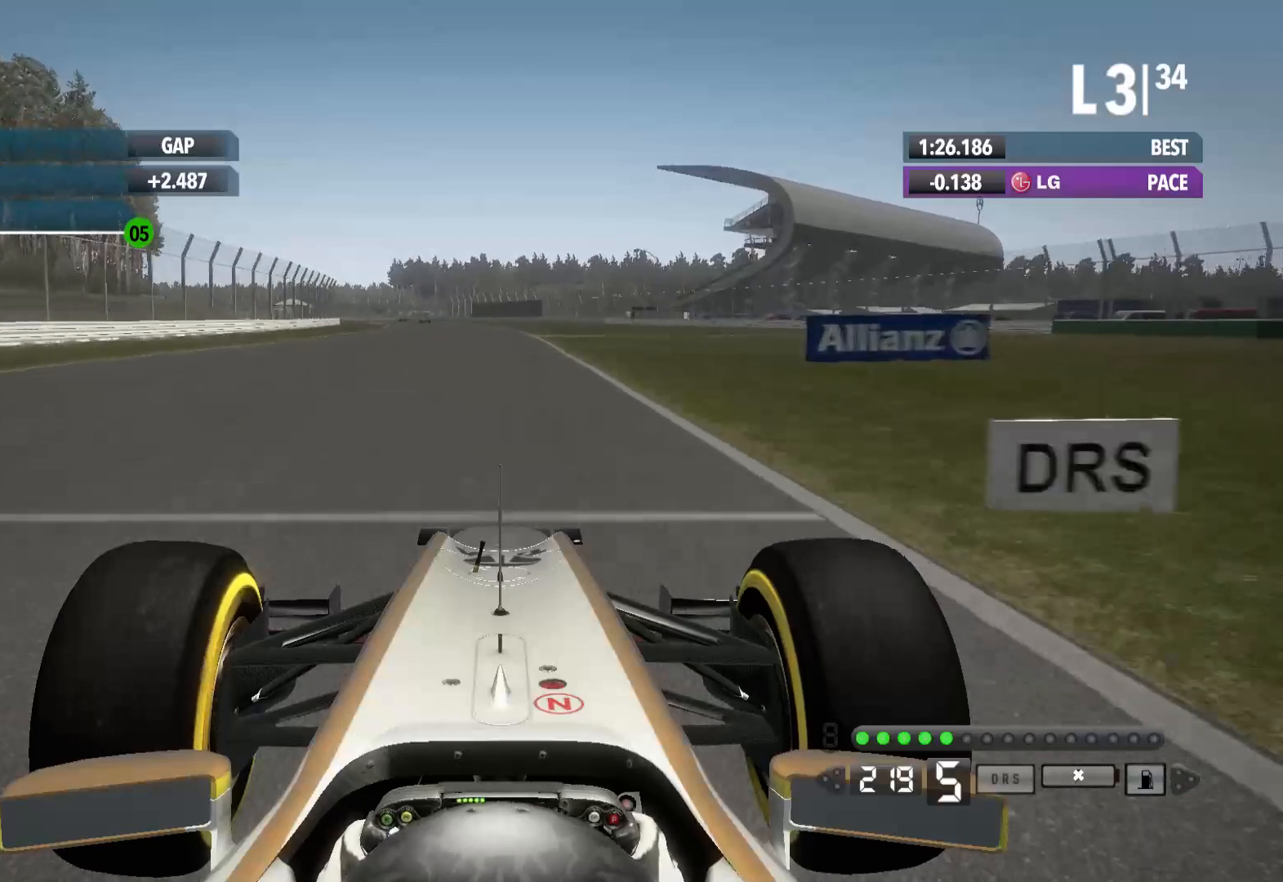
Gameplay with a controller (Xbox layout); each line is a JSON object with the inputs held at the frame after it. "events" lists button and stick changes between this image and that frame as [ms after this image, input, new state], when the widget could be followed in between.
{"buttons": ["R2"], "left_stick": "left", "right_stick": "center", "events": []}
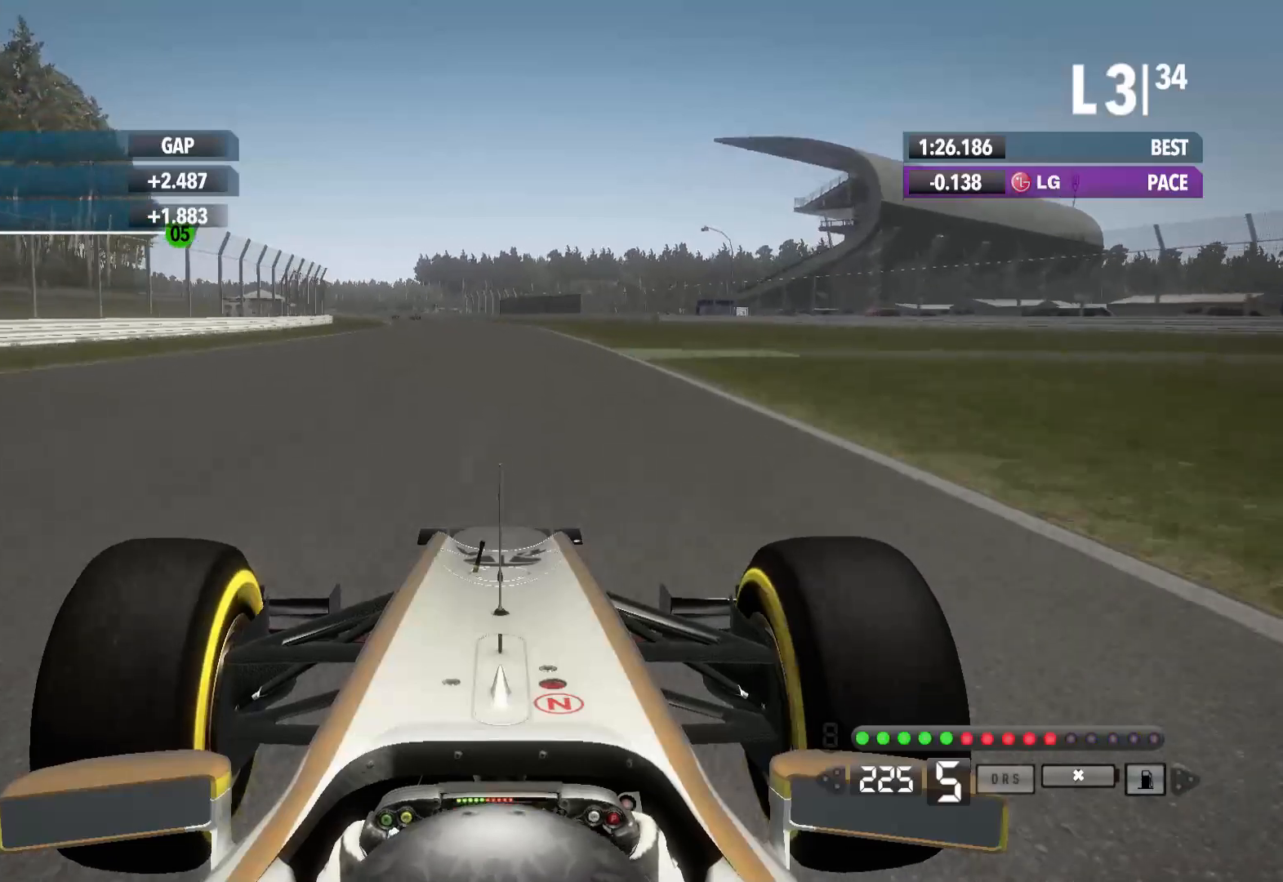
{"buttons": ["R2"], "left_stick": "left", "right_stick": "center", "events": []}
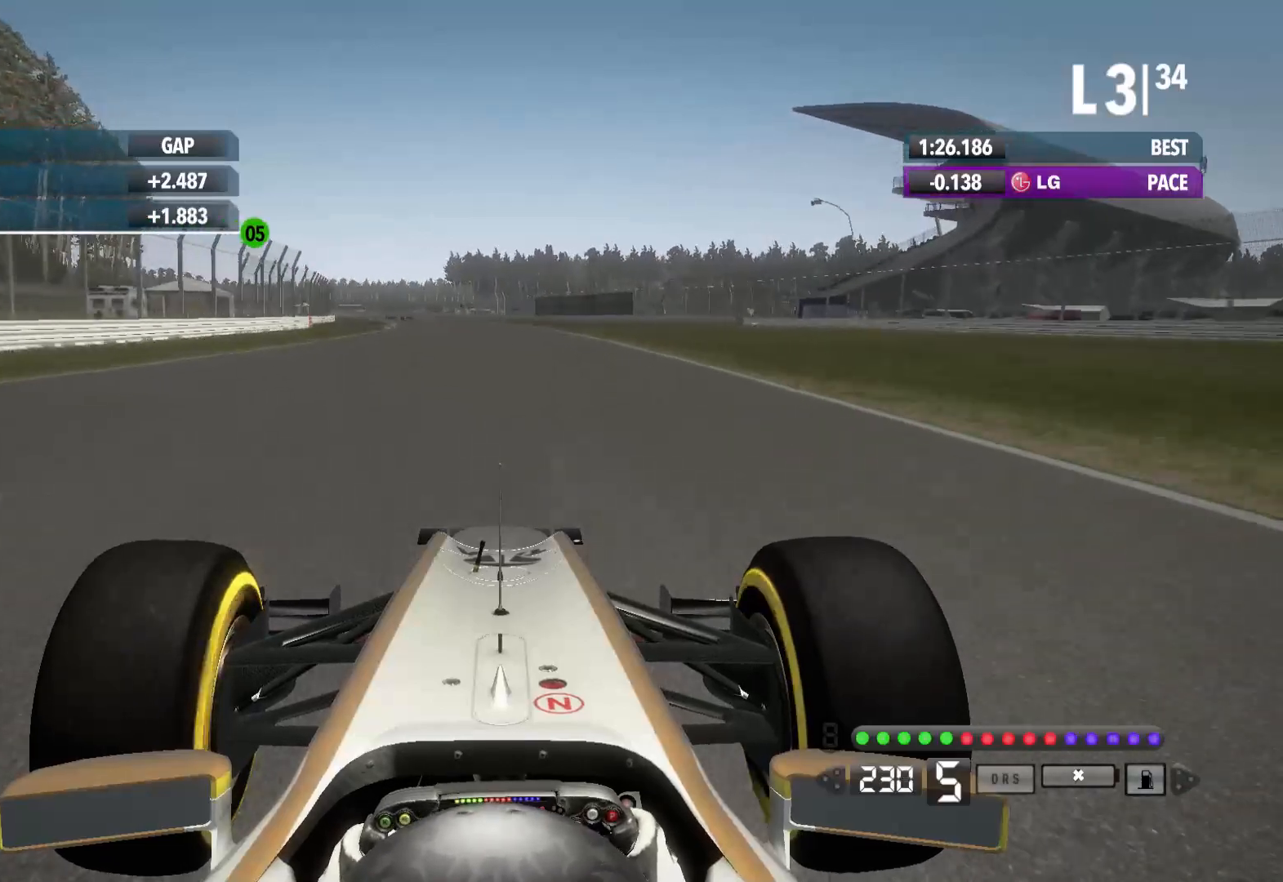
{"buttons": ["R2"], "left_stick": "left", "right_stick": "center", "events": [[17, "A", "down"], [133, "A", "up"]]}
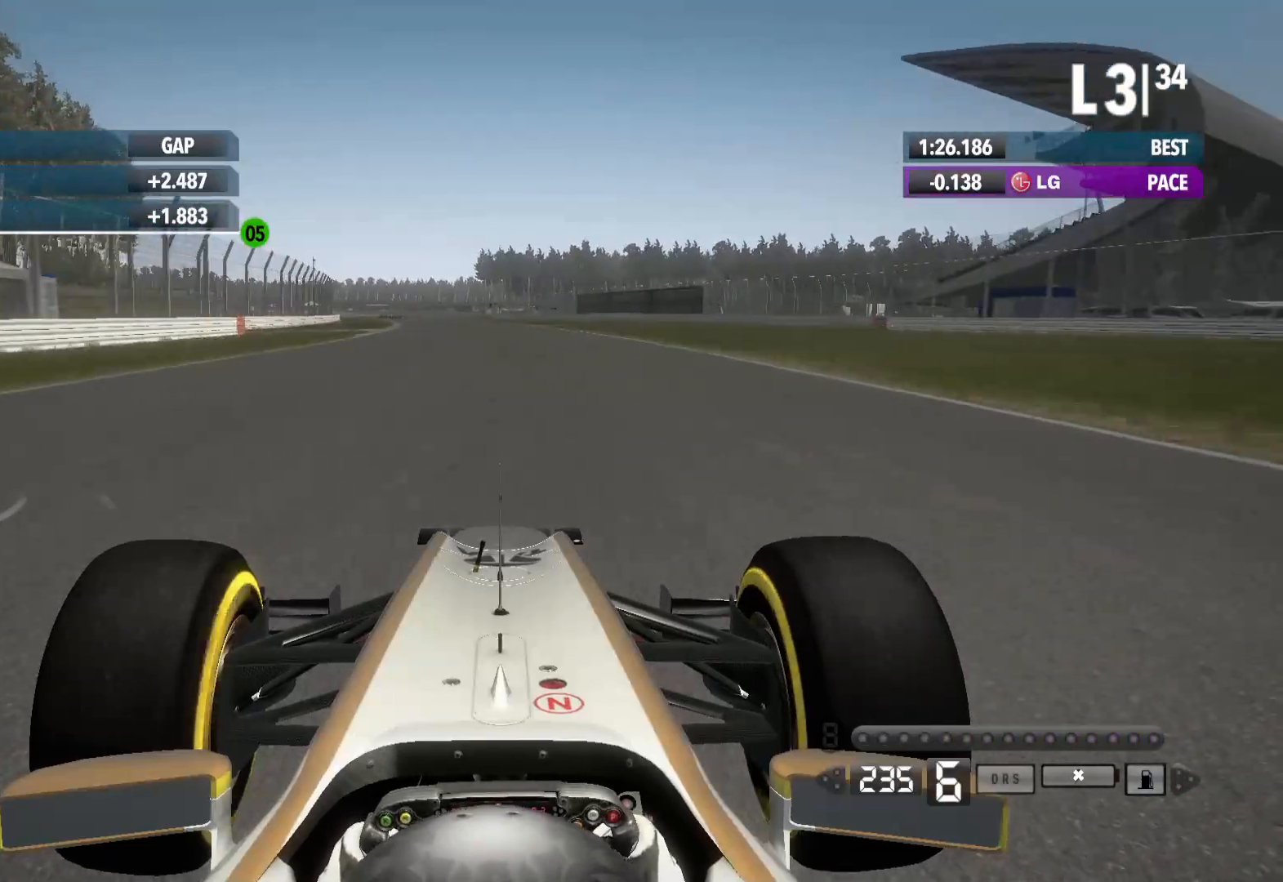
{"buttons": ["R2"], "left_stick": "left", "right_stick": "center", "events": []}
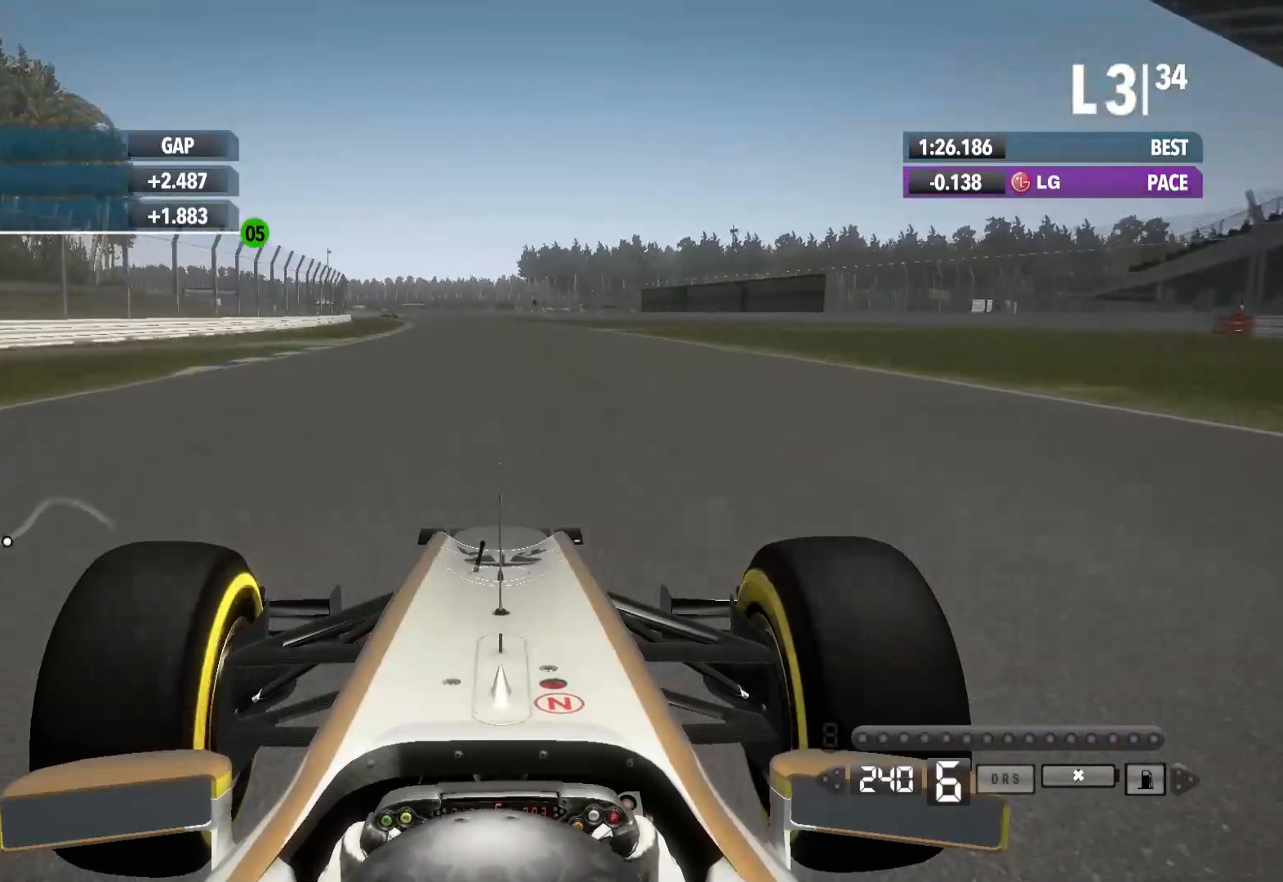
{"buttons": ["R2"], "left_stick": "left", "right_stick": "center", "events": []}